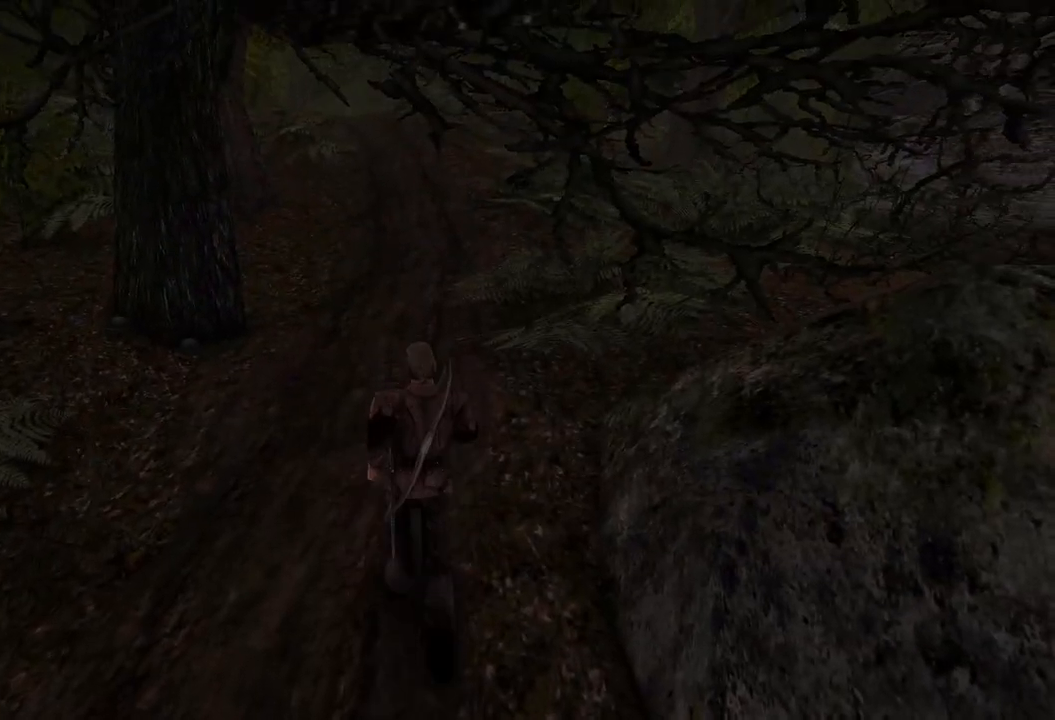
Gameplay with keyboard and mouse; each line is a JSON object with the keys and mouse buttons held at the frame after it. "events" lists presses ("down") and releases ("up") of "a", "ctrl", "d", "e", "q", "s", "shift", "space", "w", "mouse_left", "mouse_wheel", "mouse_right", "mouse_mb4" and "mouse_mb5" between this image and that frame as [ms after this image, input, new state], when the widget could be followed in between. "mouse_left", "mouse_wheel", "mouse_right", "mouse_mb4", "mouse_mb5" = the "left", "wheel", "right", "mb4", "mb5" buttons of the "mouse" list. No other keys are recorded. "wheel" means that the mouse wheel is clicked or scrolled. Mouse movement is not recorded.
{"keys": ["w"], "mouse": [], "events": []}
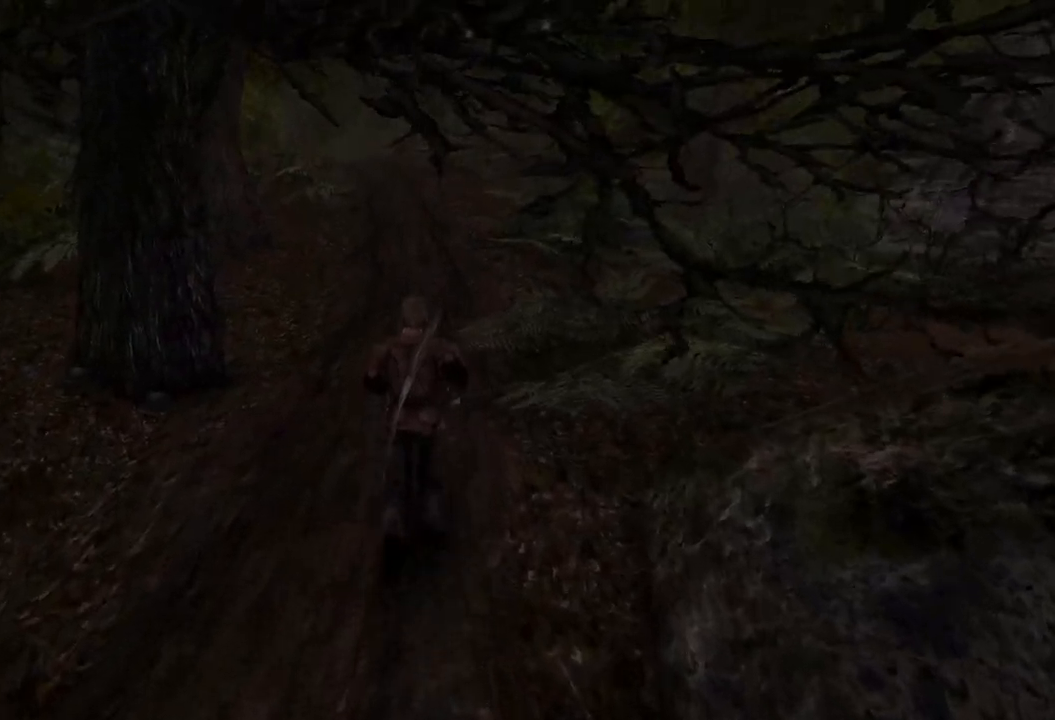
{"keys": ["w"], "mouse": [], "events": []}
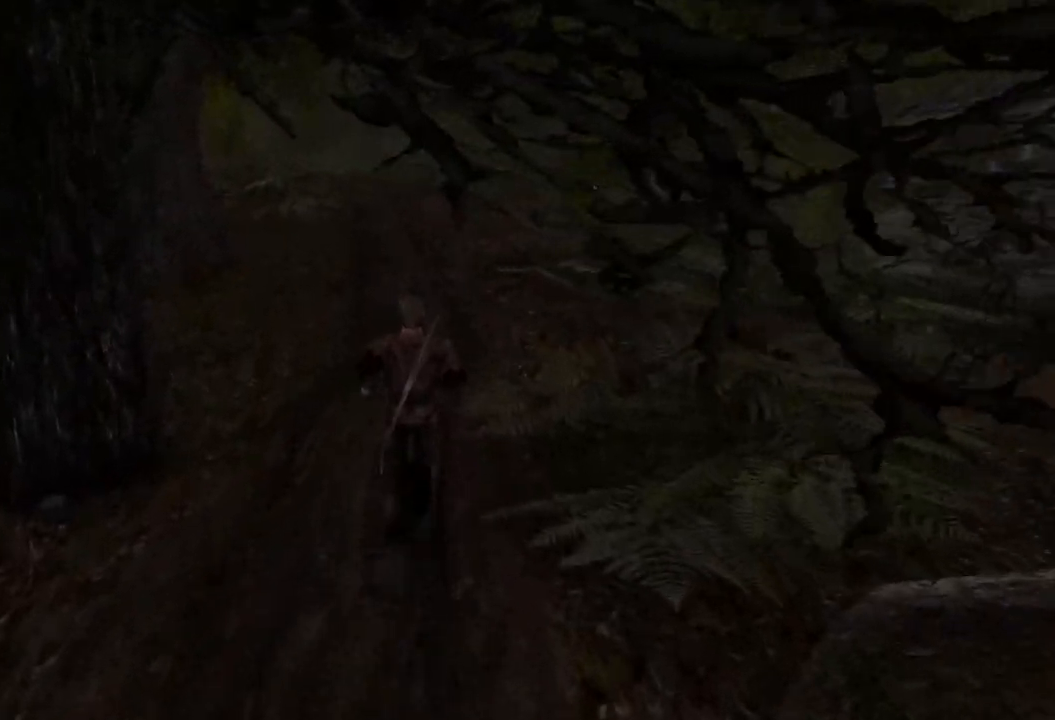
{"keys": ["w"], "mouse": [], "events": []}
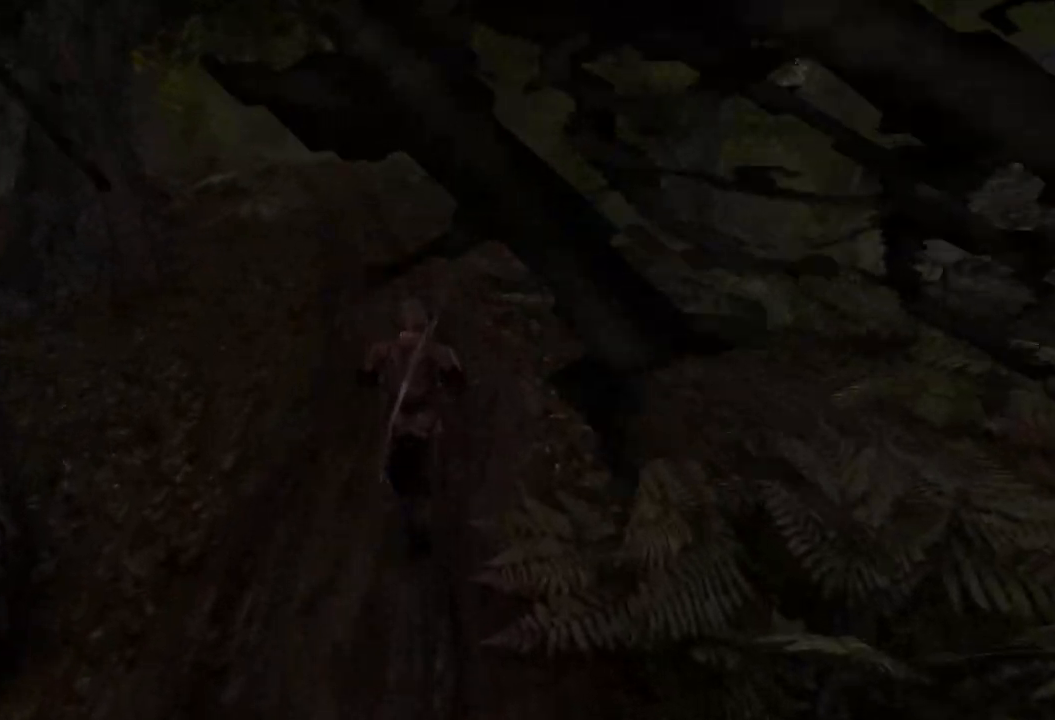
{"keys": ["w"], "mouse": ["wheel"], "events": [[440, "mouse_wheel", "down"]]}
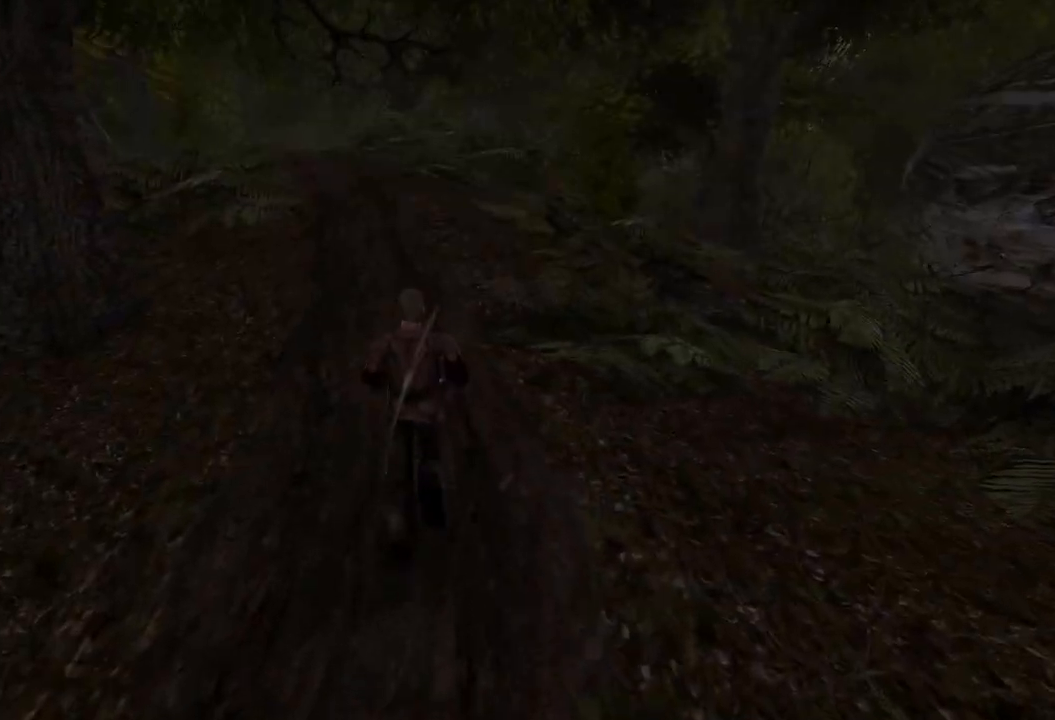
{"keys": ["w"], "mouse": [], "events": [[140, "mouse_wheel", "up"]]}
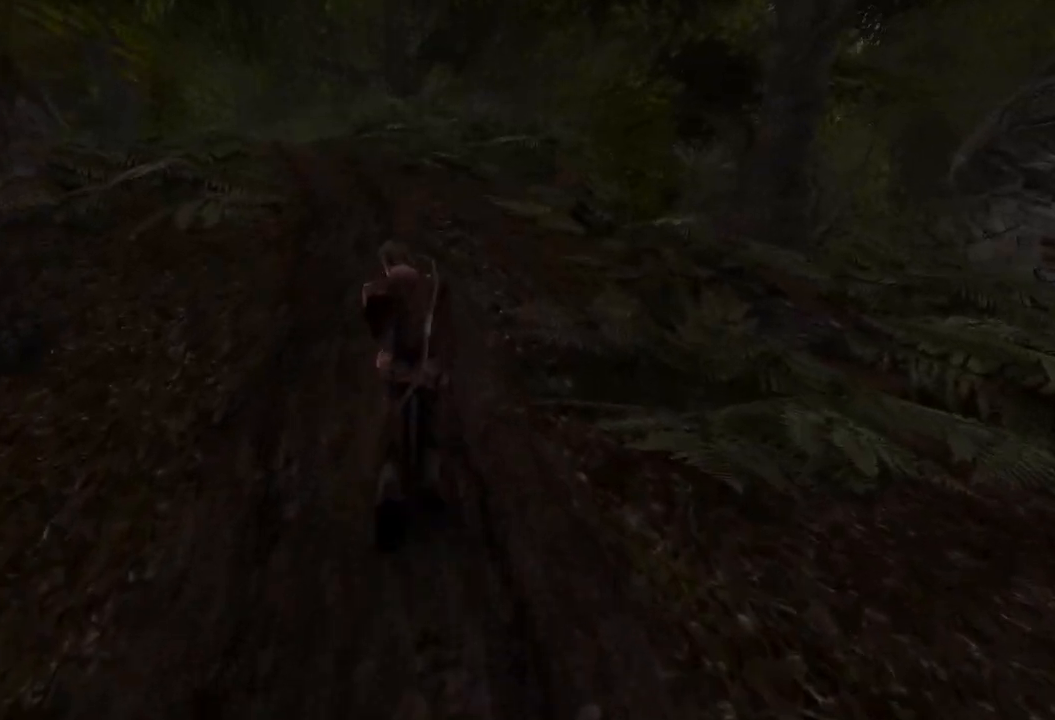
{"keys": ["w"], "mouse": [], "events": []}
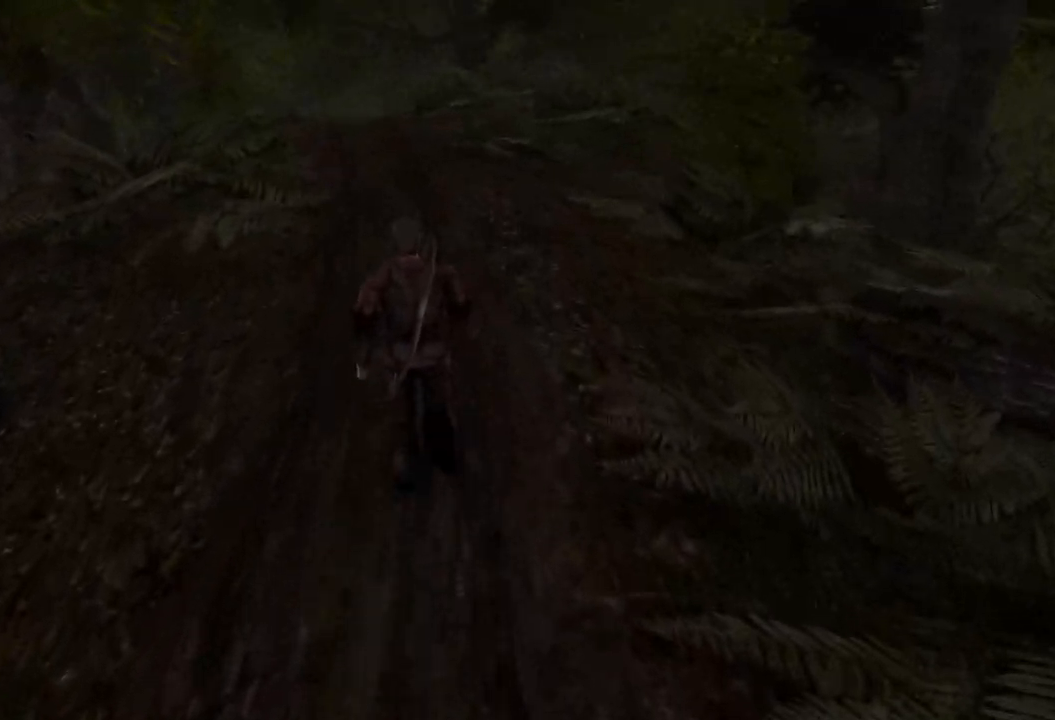
{"keys": ["w"], "mouse": [], "events": []}
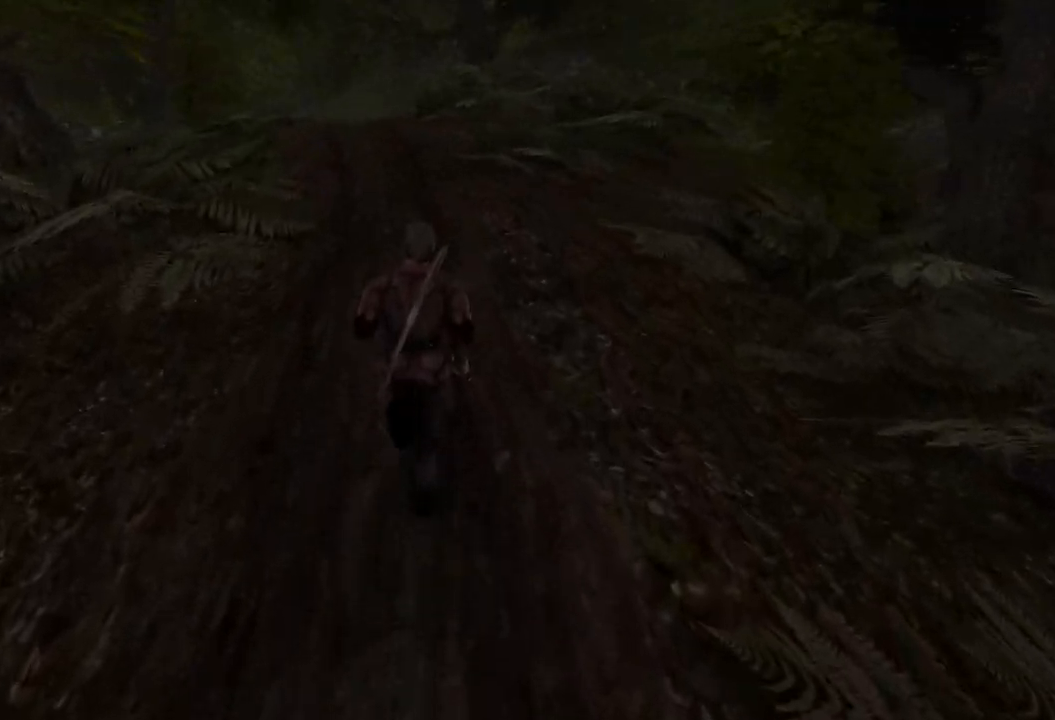
{"keys": ["w"], "mouse": [], "events": []}
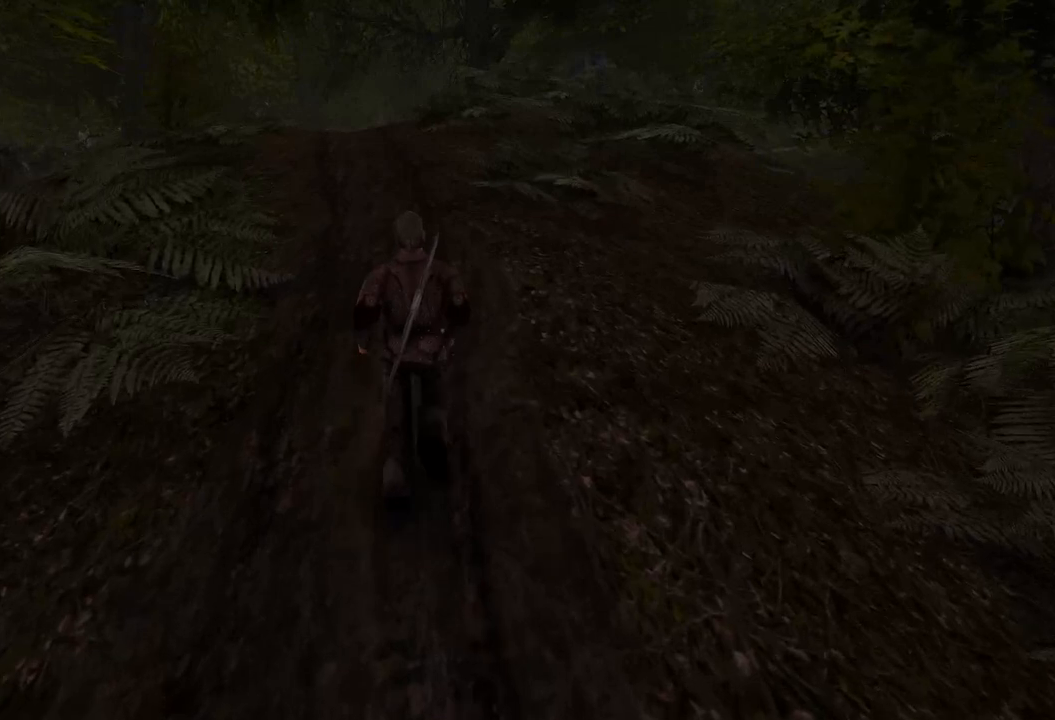
{"keys": ["w"], "mouse": [], "events": [[140, "q", "down"], [220, "q", "up"]]}
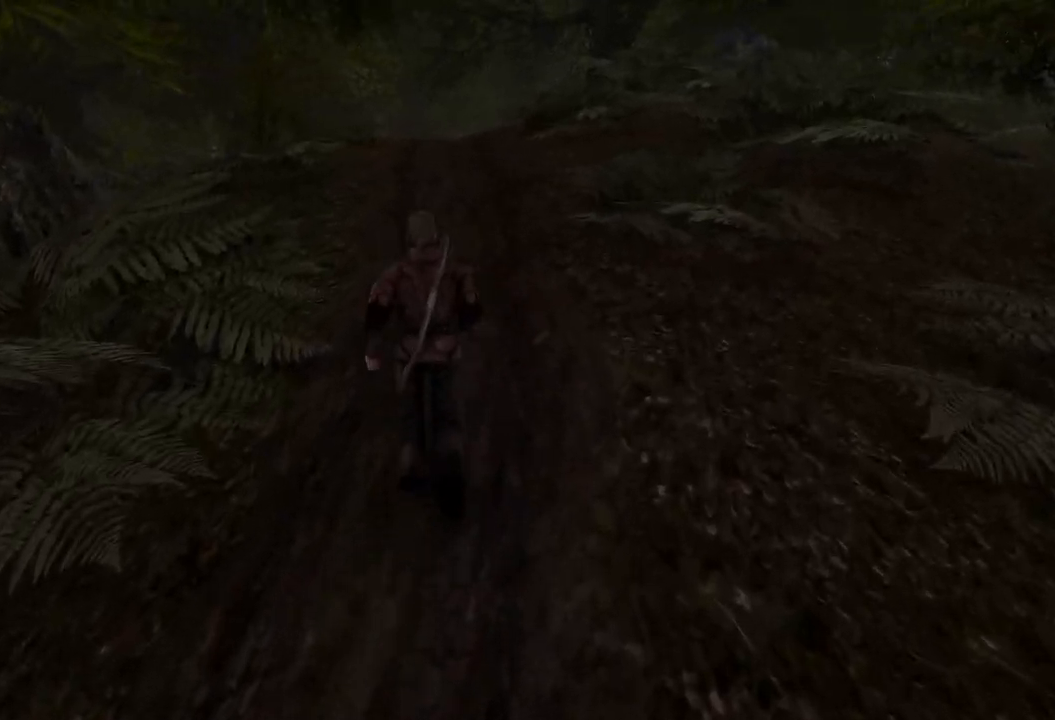
{"keys": ["w"], "mouse": [], "events": []}
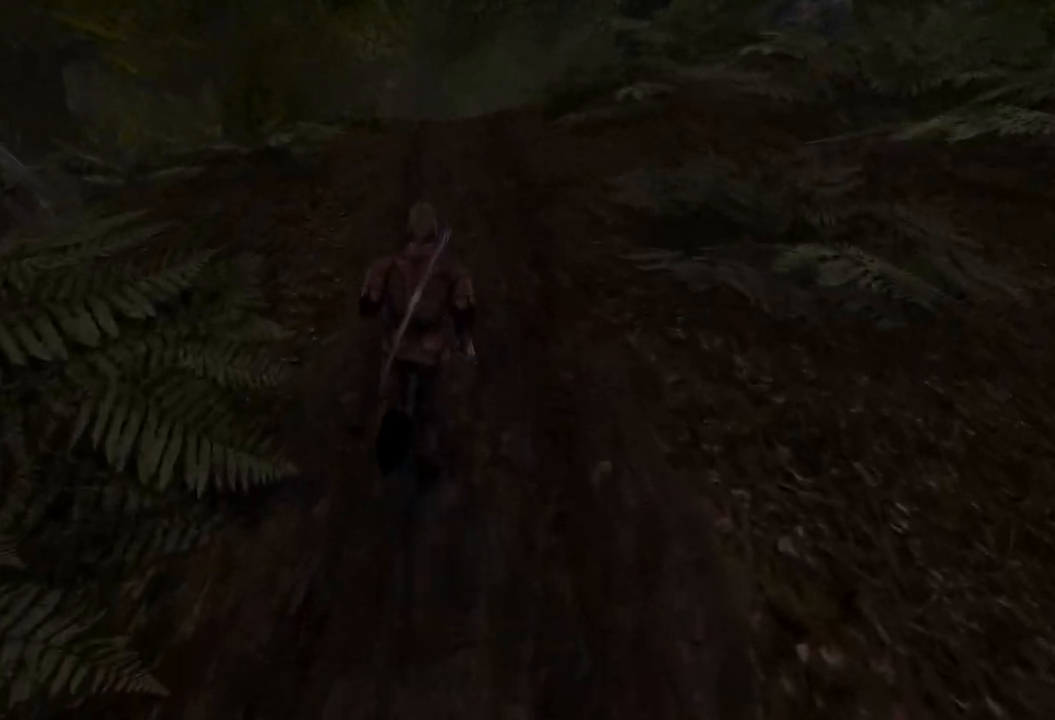
{"keys": ["w"], "mouse": [], "events": []}
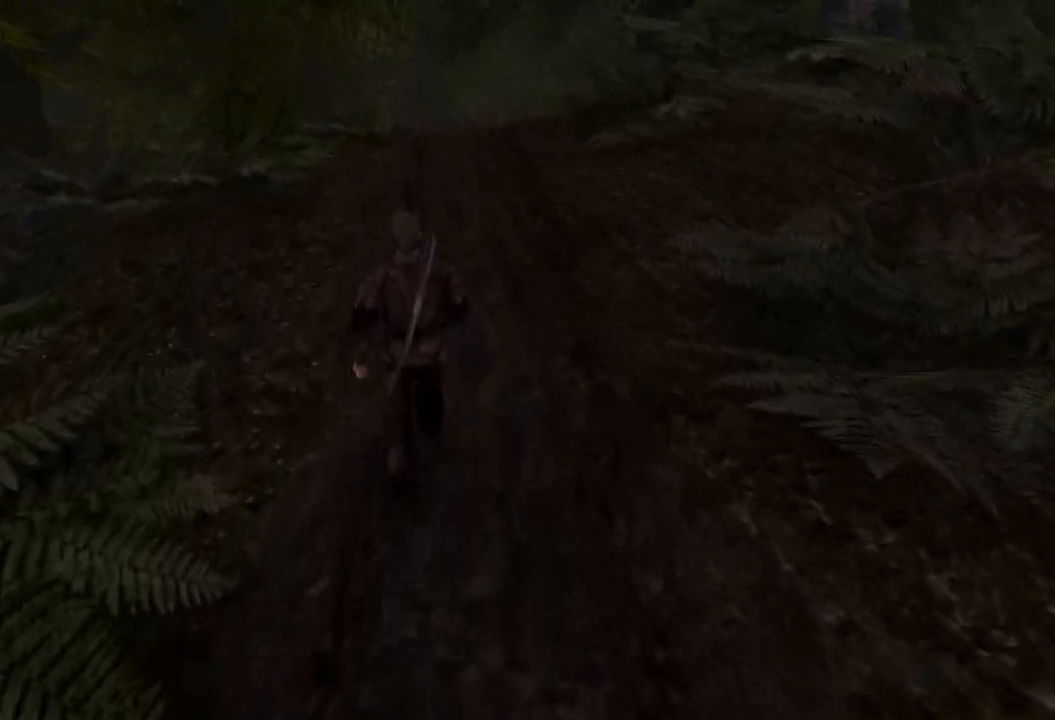
{"keys": ["w"], "mouse": [], "events": []}
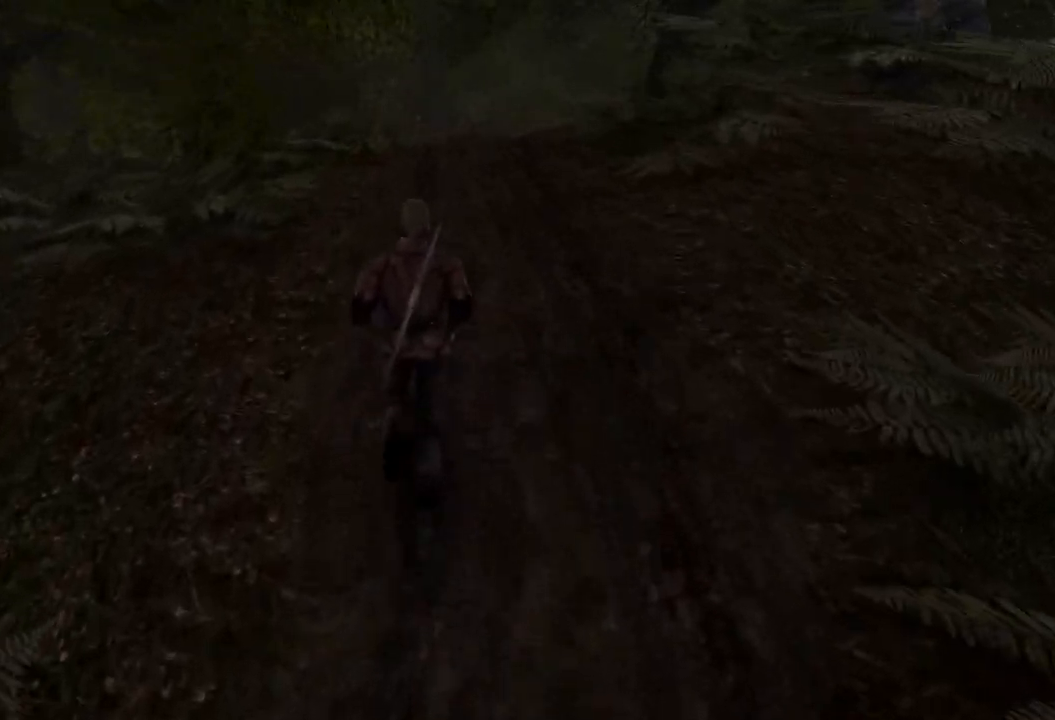
{"keys": ["w"], "mouse": [], "events": []}
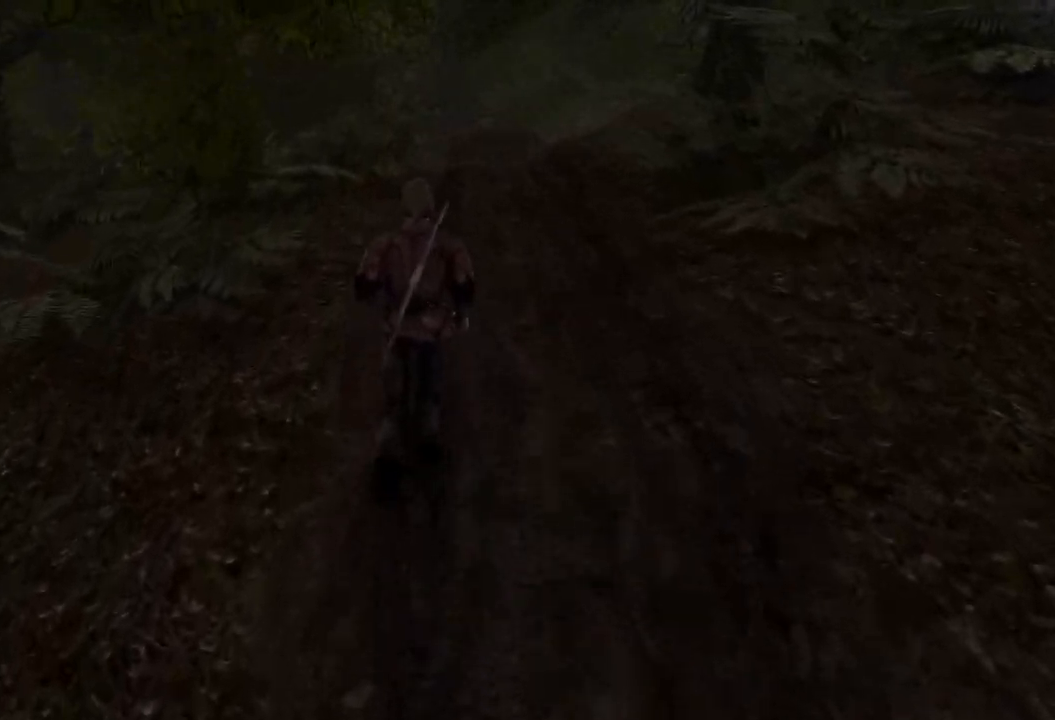
{"keys": ["w"], "mouse": [], "events": []}
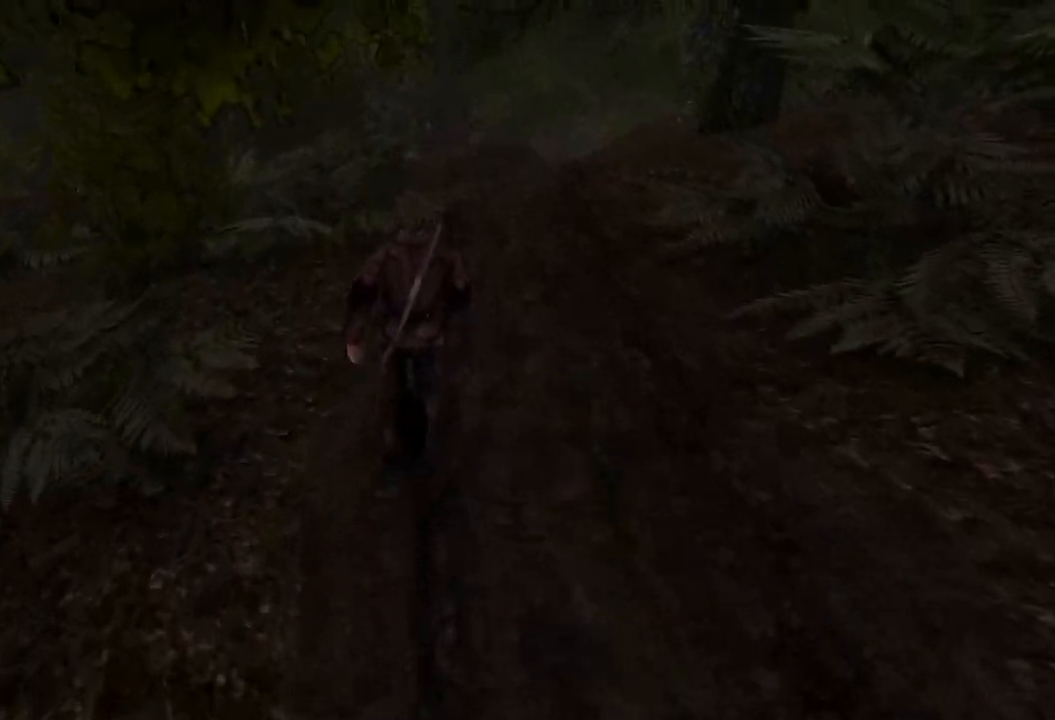
{"keys": [], "mouse": [], "events": [[420, "w", "up"]]}
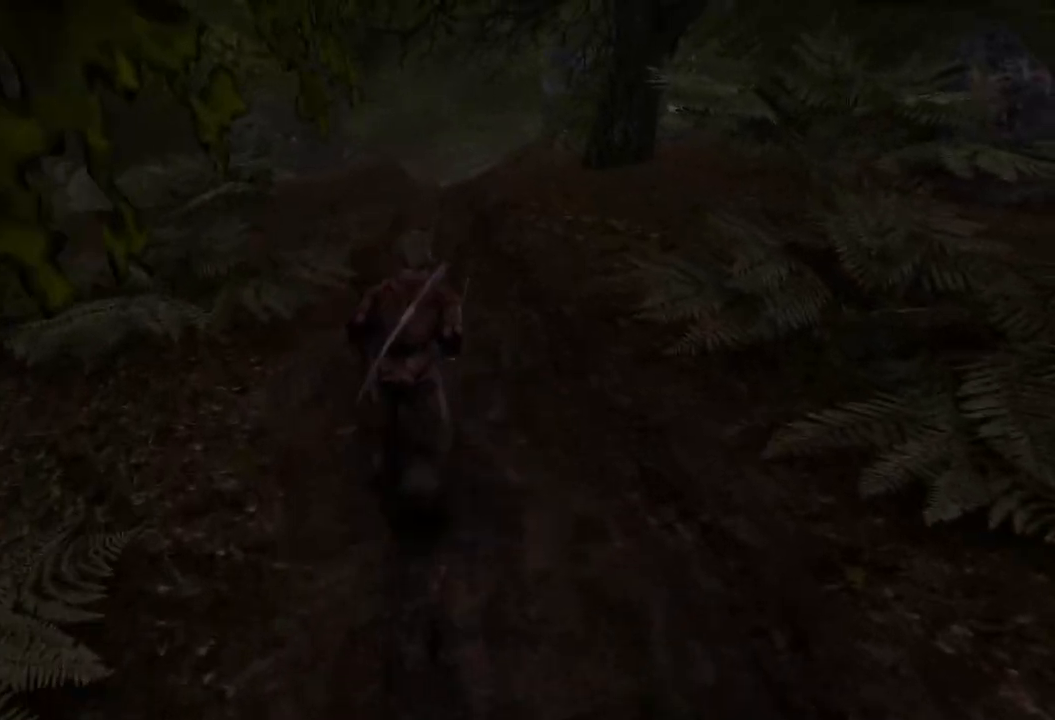
{"keys": [], "mouse": [], "events": []}
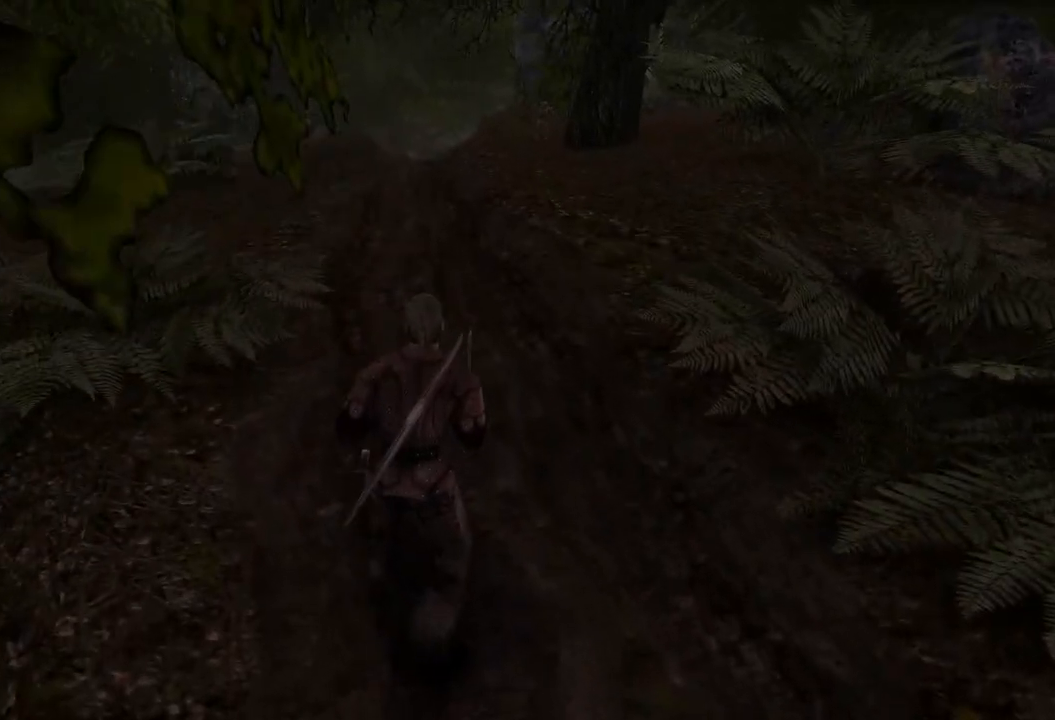
{"keys": [], "mouse": [], "events": []}
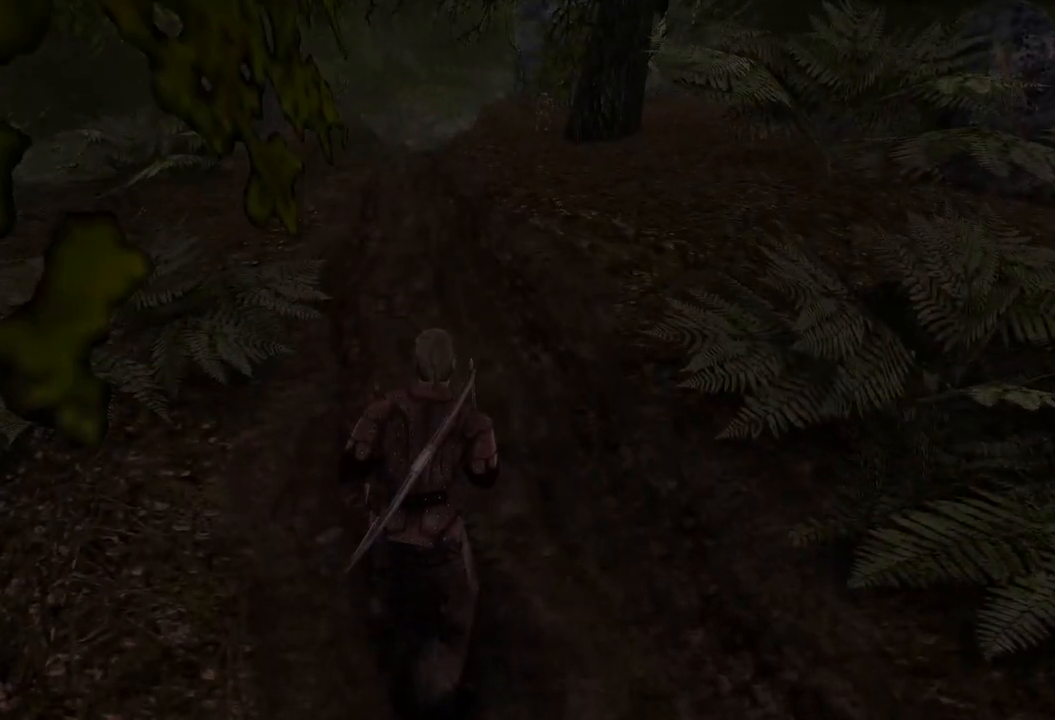
{"keys": [], "mouse": [], "events": []}
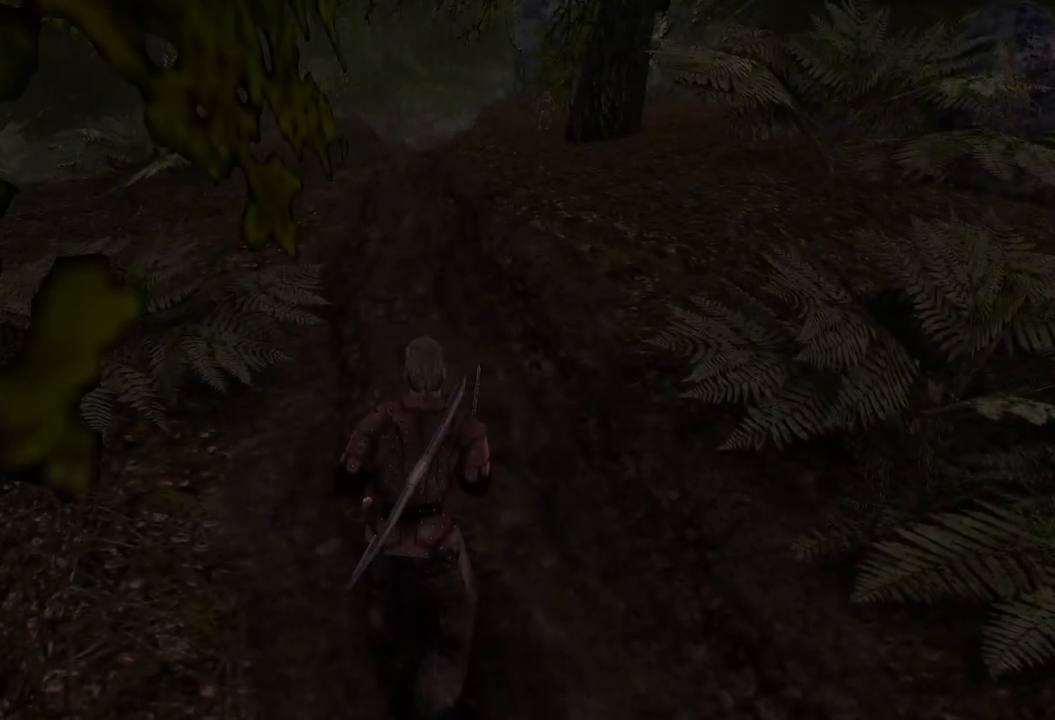
{"keys": [], "mouse": [], "events": []}
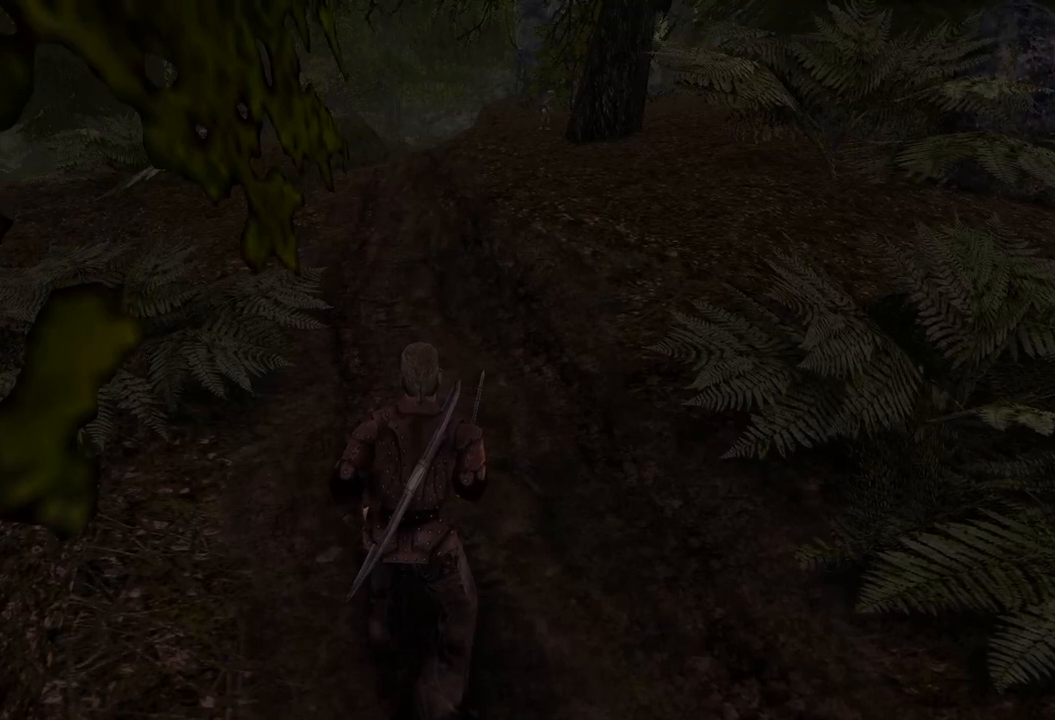
{"keys": [], "mouse": [], "events": []}
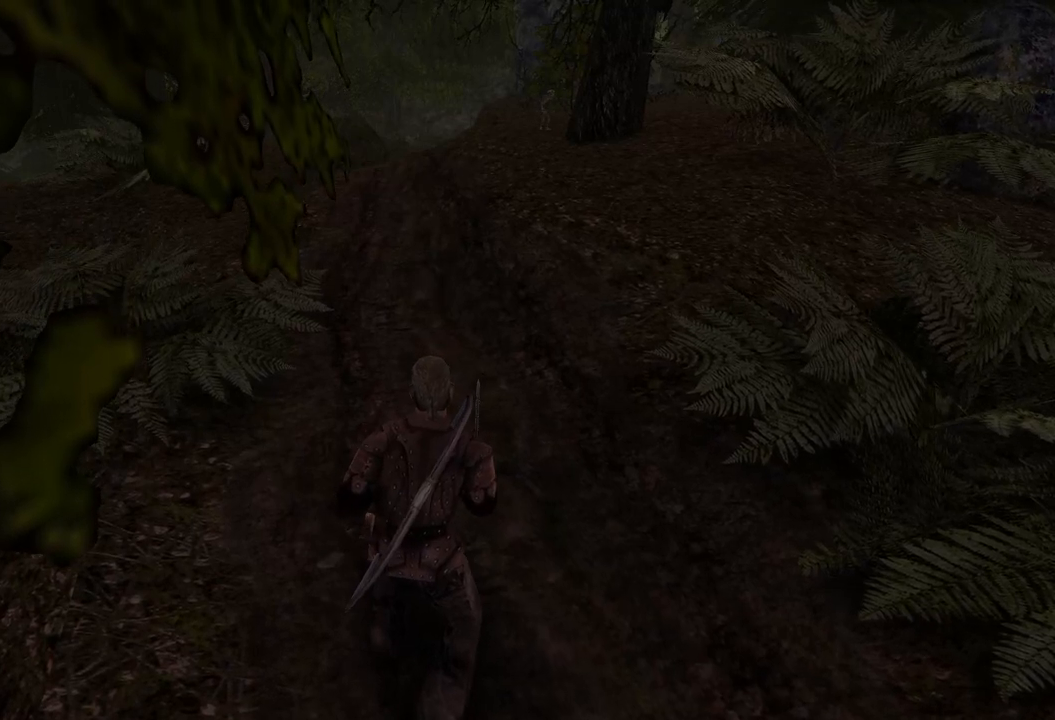
{"keys": ["w"], "mouse": [], "events": [[200, "w", "down"]]}
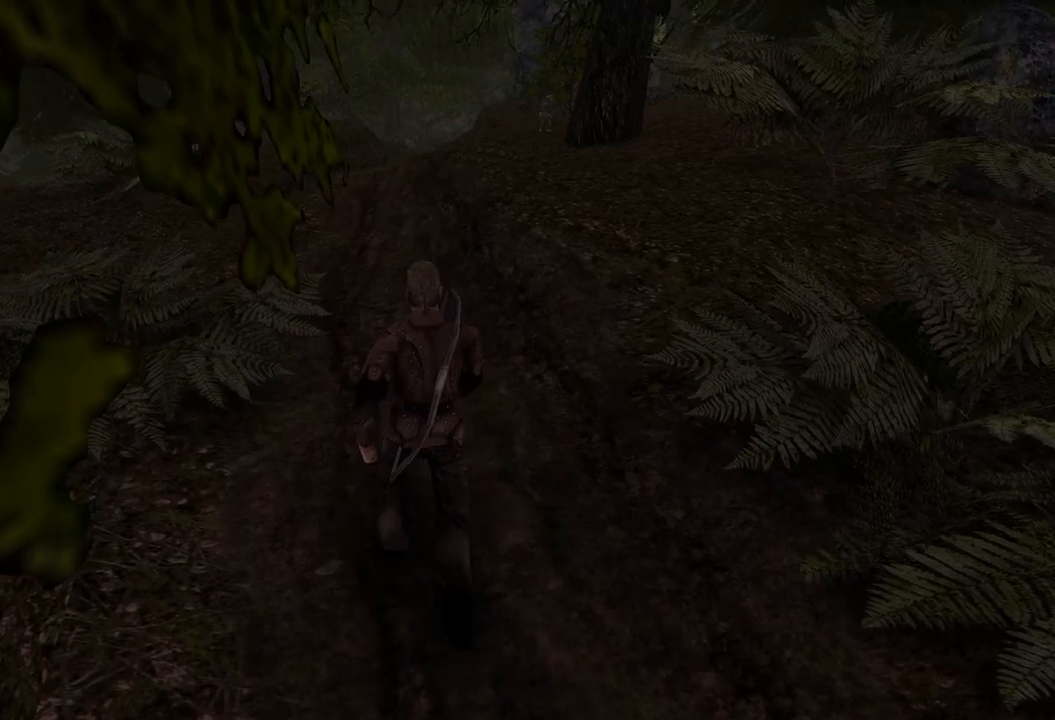
{"keys": [], "mouse": [], "events": [[220, "w", "up"]]}
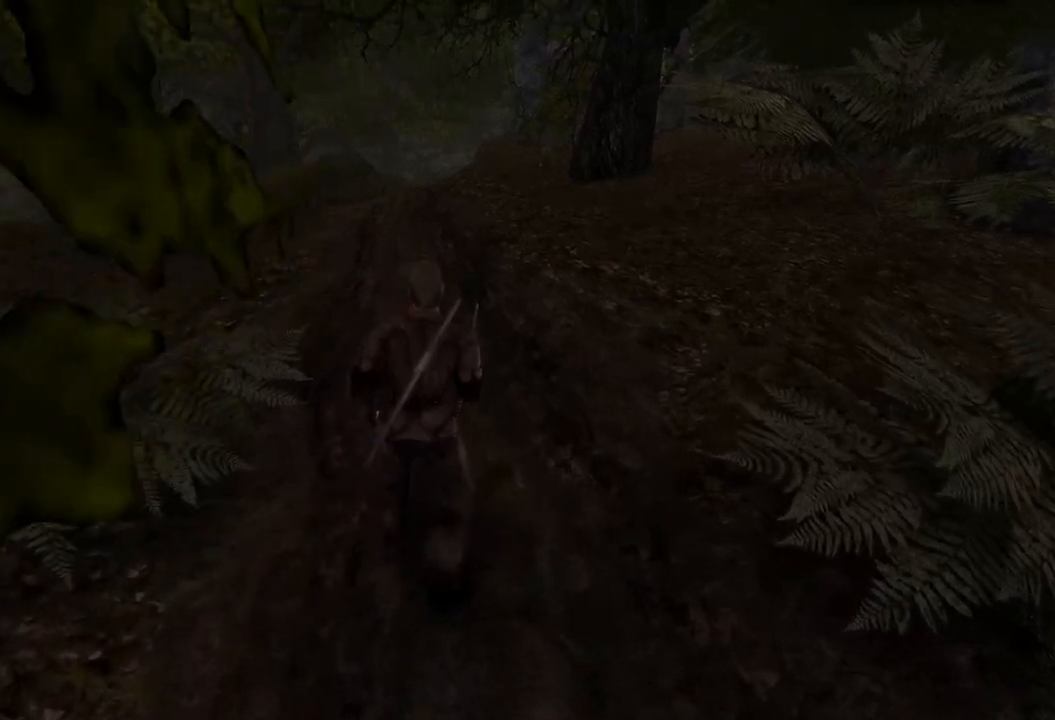
{"keys": [], "mouse": [], "events": []}
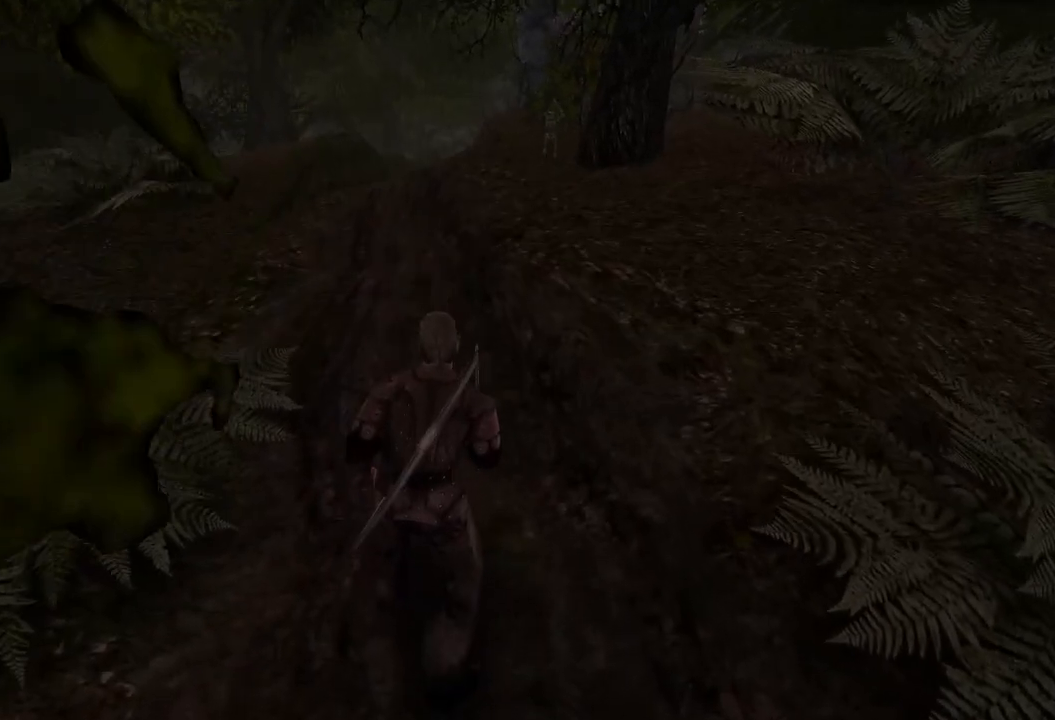
{"keys": [], "mouse": [], "events": []}
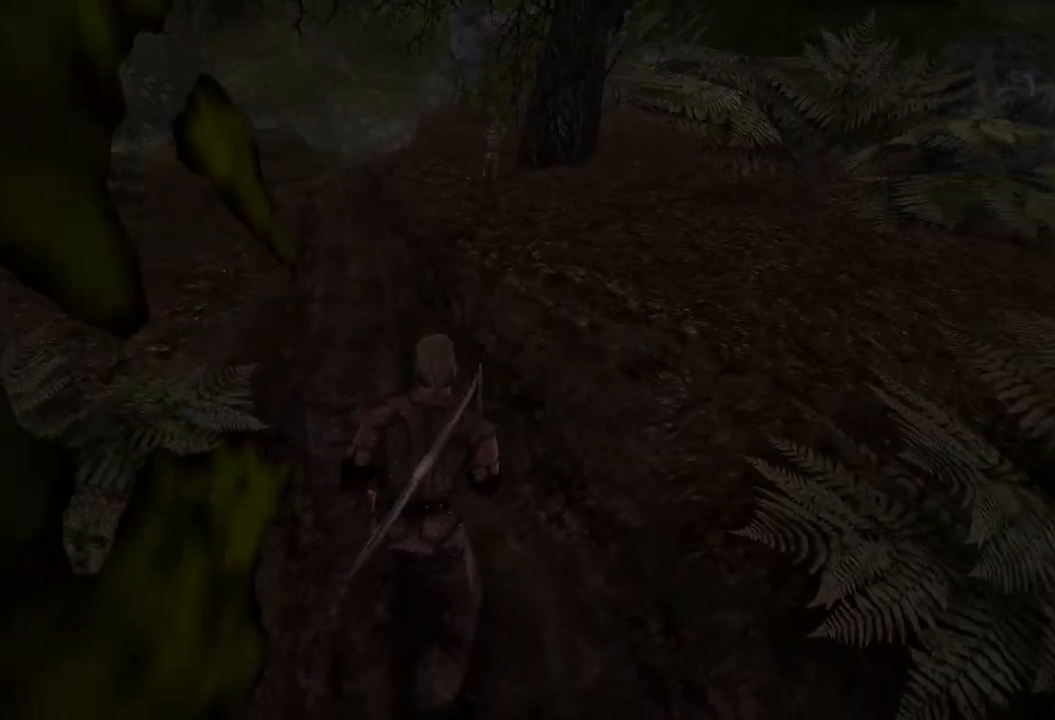
{"keys": [], "mouse": [], "events": []}
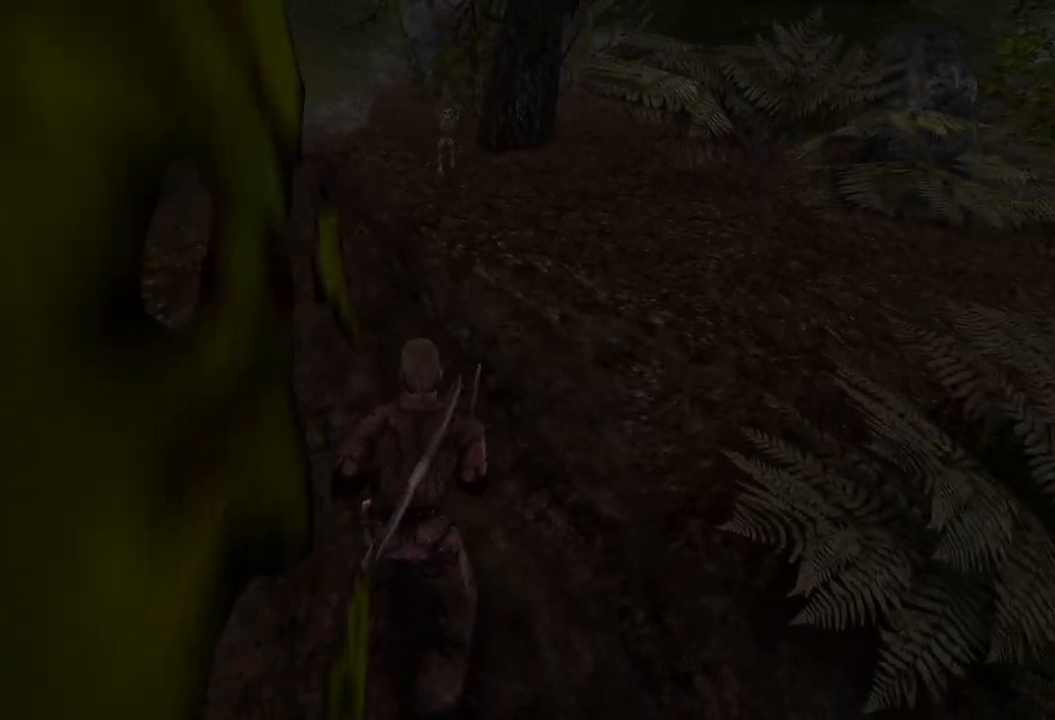
{"keys": [], "mouse": [], "events": []}
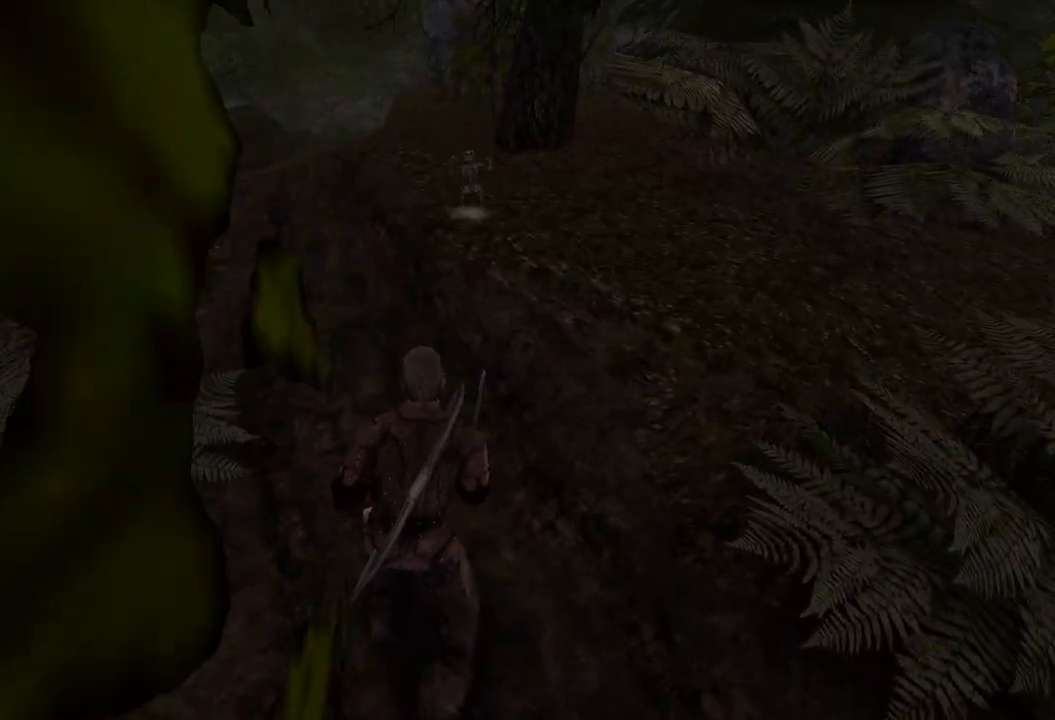
{"keys": [], "mouse": [], "events": []}
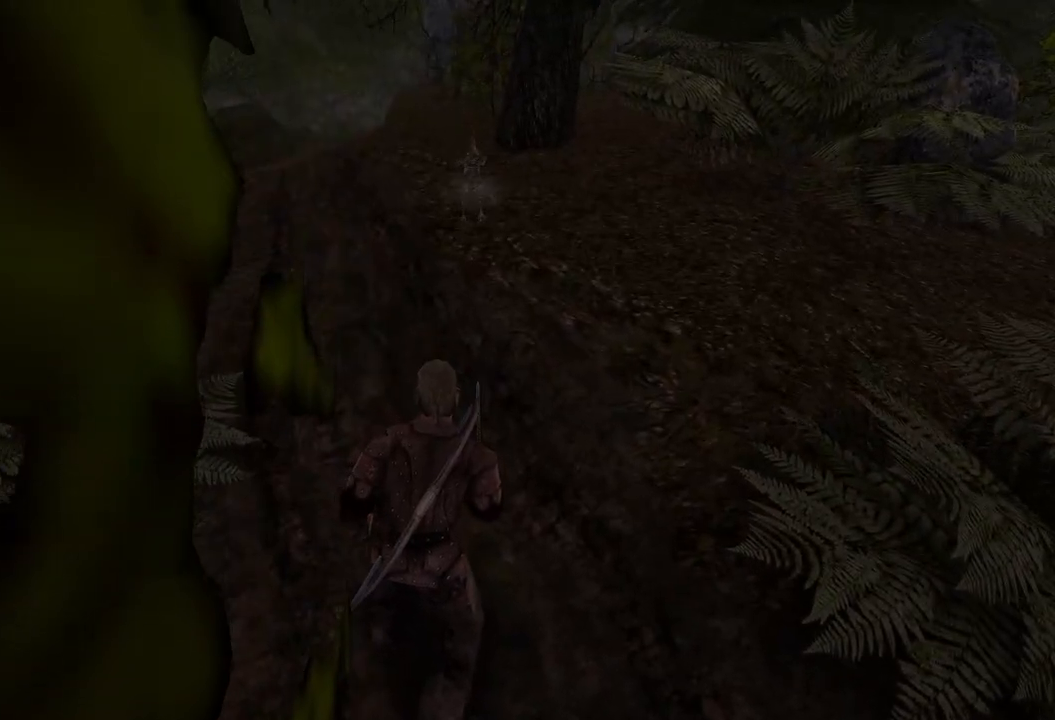
{"keys": [], "mouse": [], "events": []}
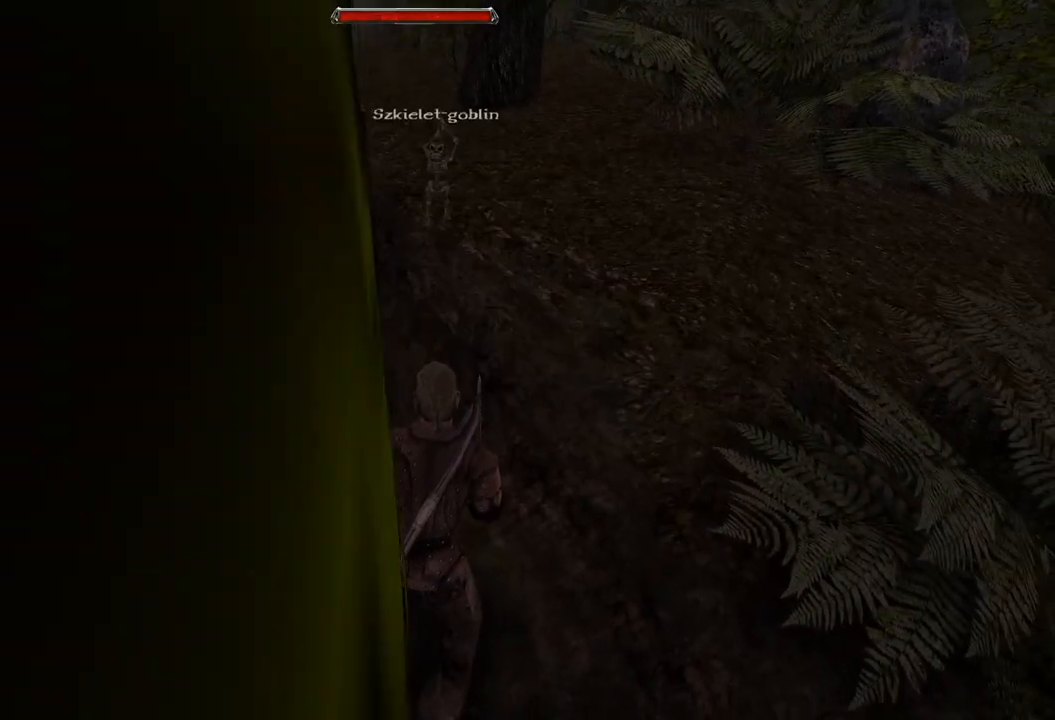
{"keys": [], "mouse": [], "events": []}
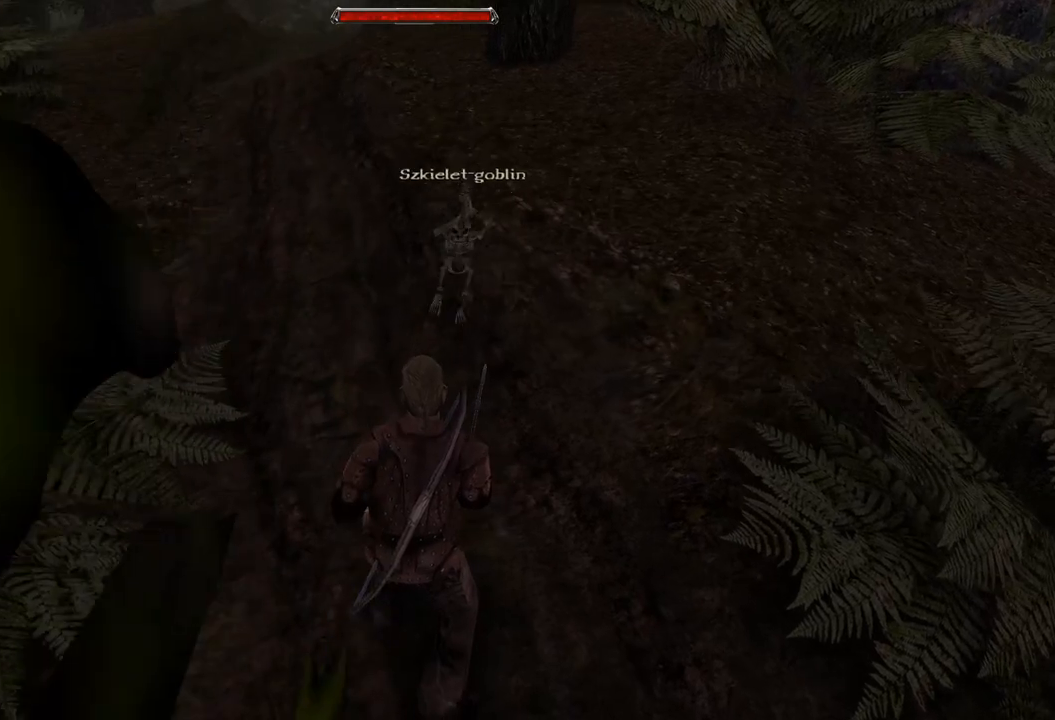
{"keys": [], "mouse": [], "events": [[160, "s", "down"], [440, "s", "up"]]}